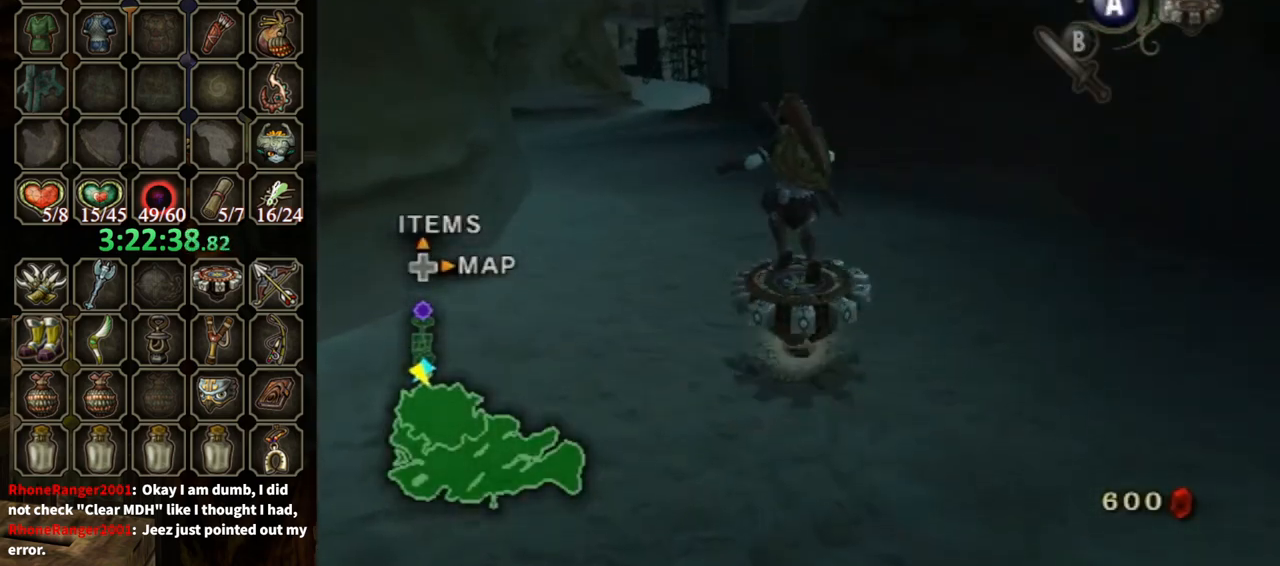
Gameplay with a controller (Nintendo layout); each line is a JSON object with the inputs held at the frame after it. "events" lists button and stick changes between this image and that frame as [ms after this image, input, new state], when the widget could be followed in between. Not read: L3 R3.
{"buttons": ["R1"], "left_stick": "center", "right_stick": "center", "events": []}
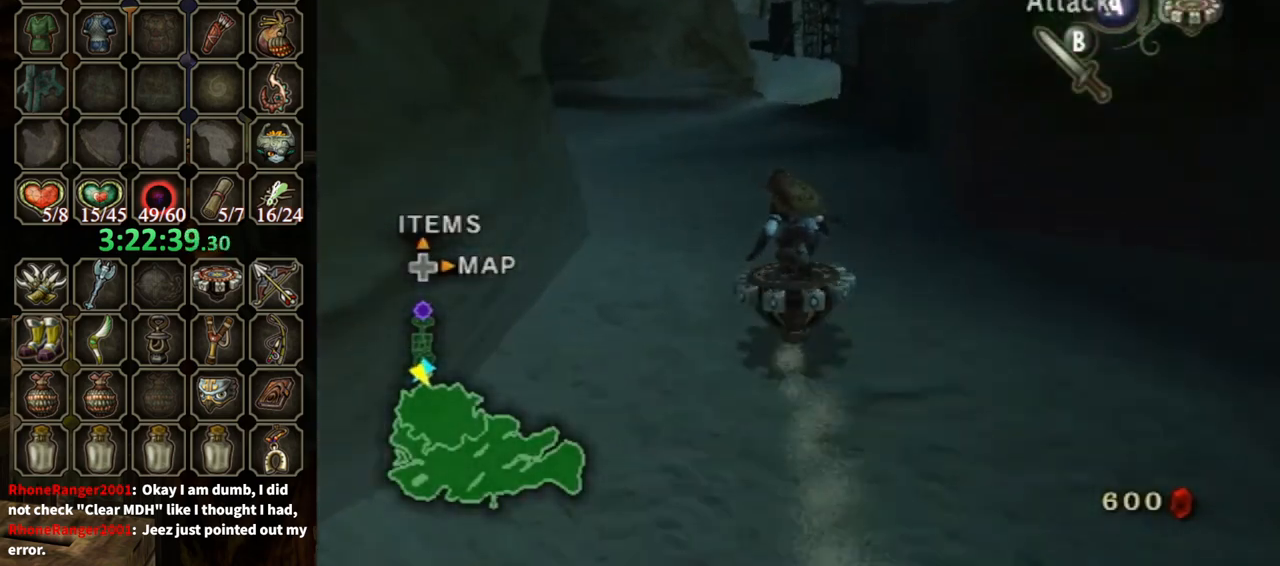
{"buttons": ["R1"], "left_stick": "right", "right_stick": "center", "events": [[67, "left_stick", "left"], [200, "left_stick", "center"], [433, "left_stick", "right"]]}
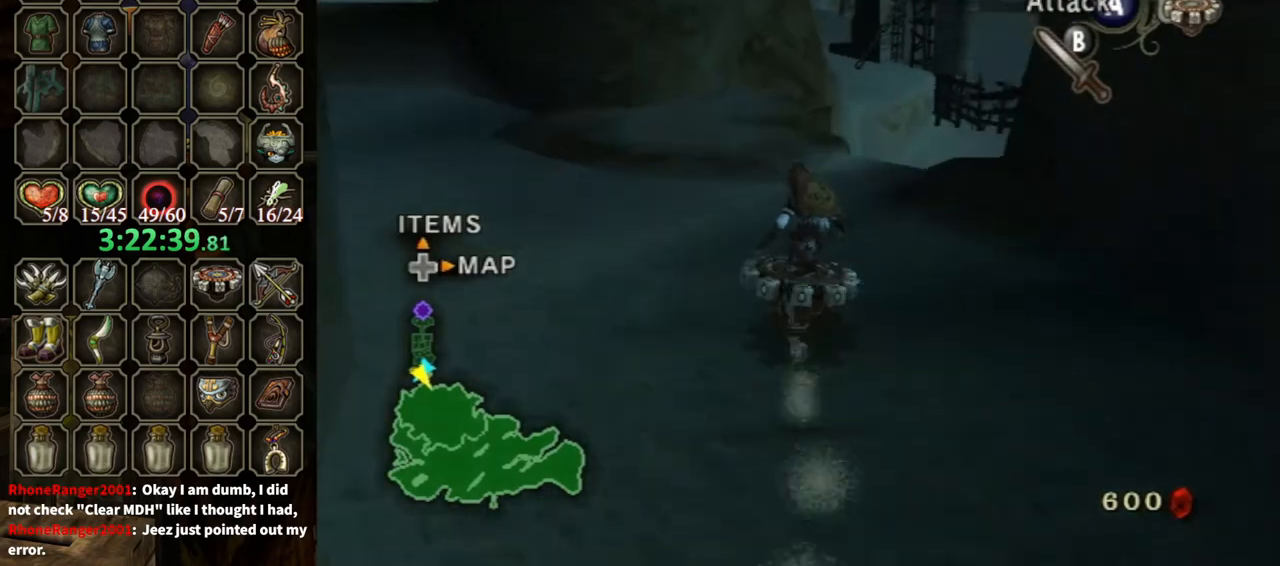
{"buttons": ["R1"], "left_stick": "right", "right_stick": "center", "events": []}
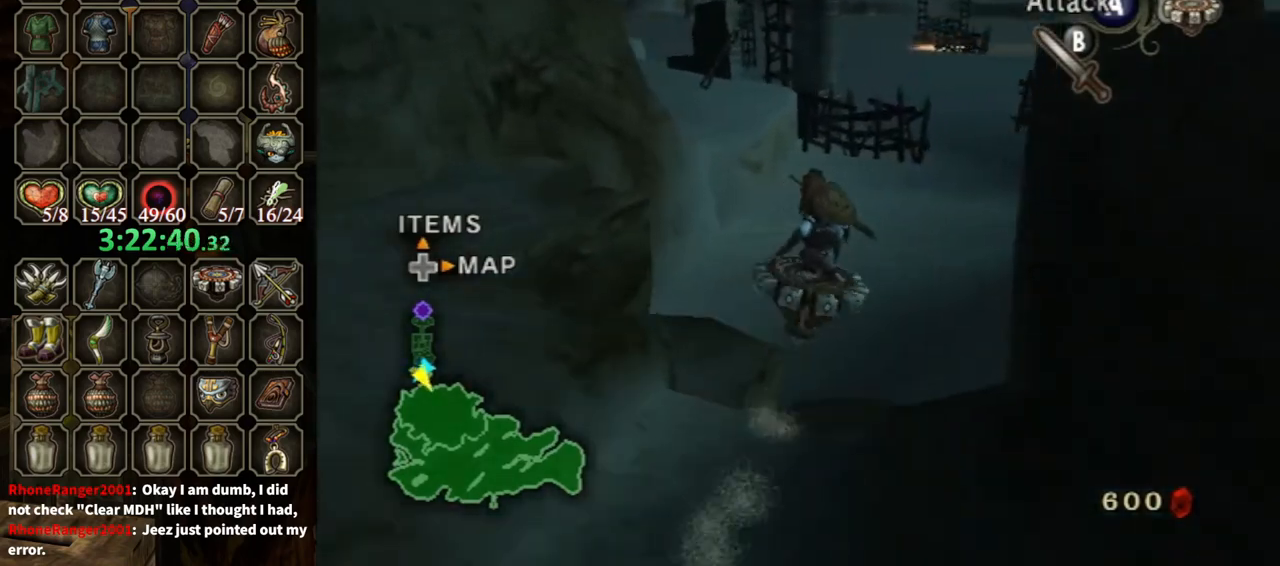
{"buttons": ["R1"], "left_stick": "left", "right_stick": "center", "events": [[200, "left_stick", "center"], [500, "left_stick", "left"]]}
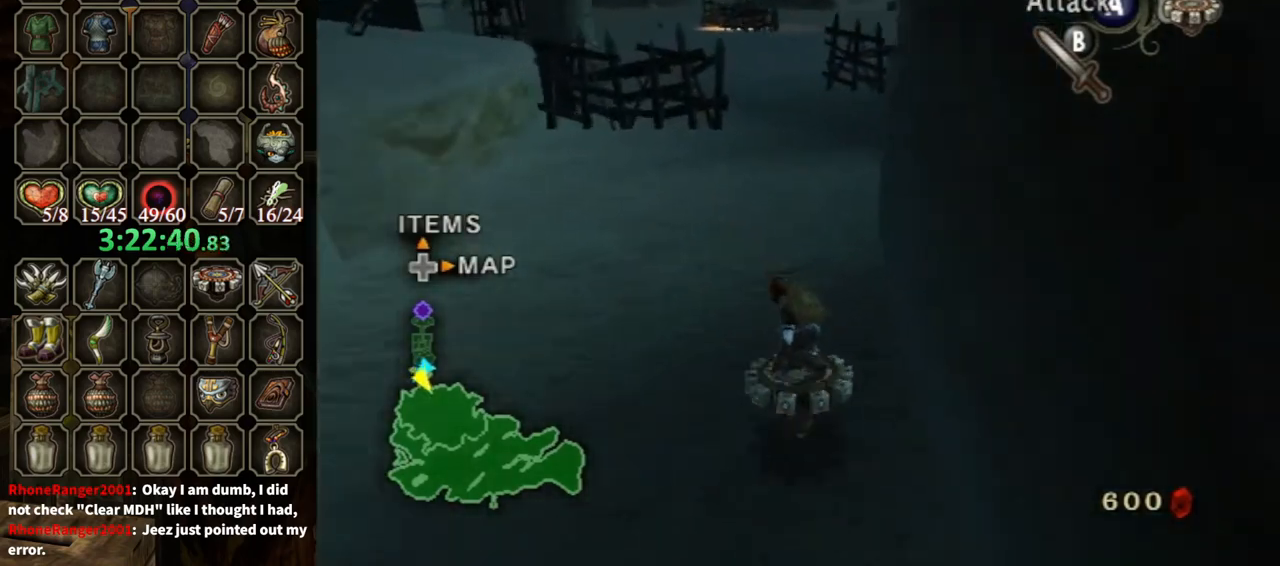
{"buttons": ["R1"], "left_stick": "left", "right_stick": "center", "events": [[100, "left_stick", "center"], [500, "left_stick", "left"]]}
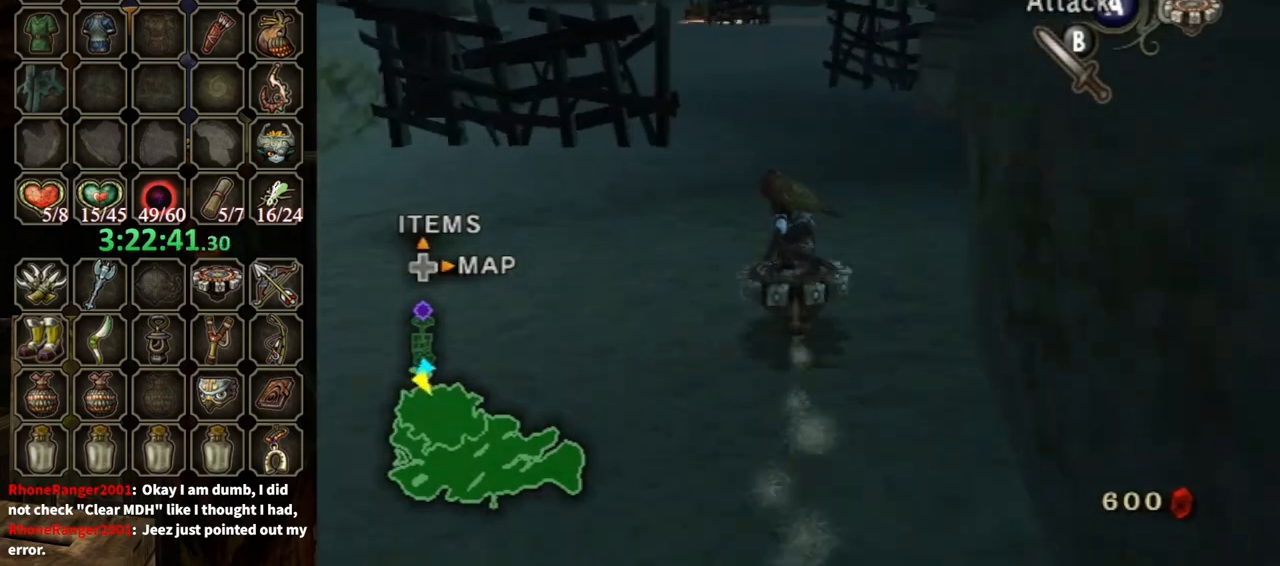
{"buttons": ["R1"], "left_stick": "left", "right_stick": "center", "events": [[133, "left_stick", "center"], [433, "left_stick", "left"]]}
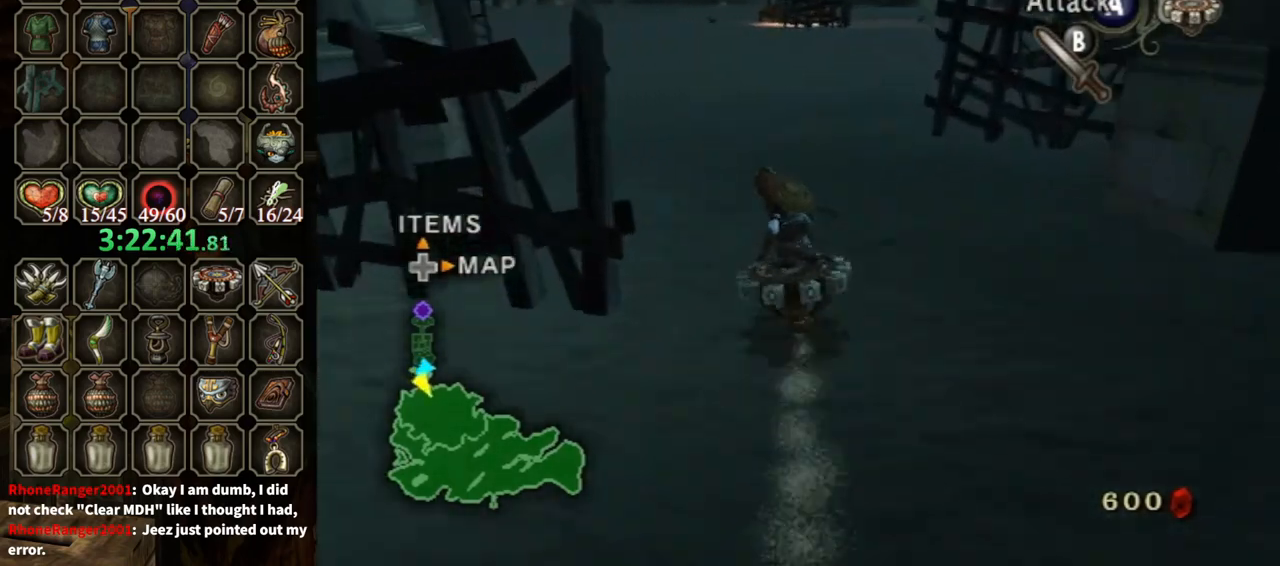
{"buttons": ["R1"], "left_stick": "center", "right_stick": "center", "events": [[433, "left_stick", "center"]]}
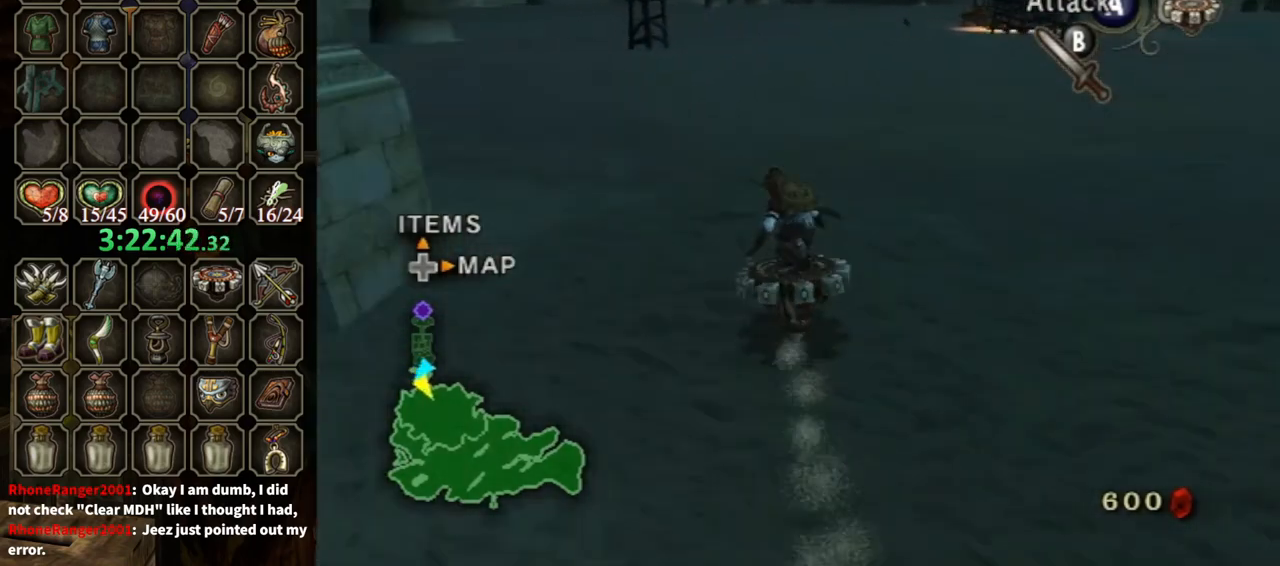
{"buttons": ["R1"], "left_stick": "left", "right_stick": "center", "events": [[33, "left_stick", "left"]]}
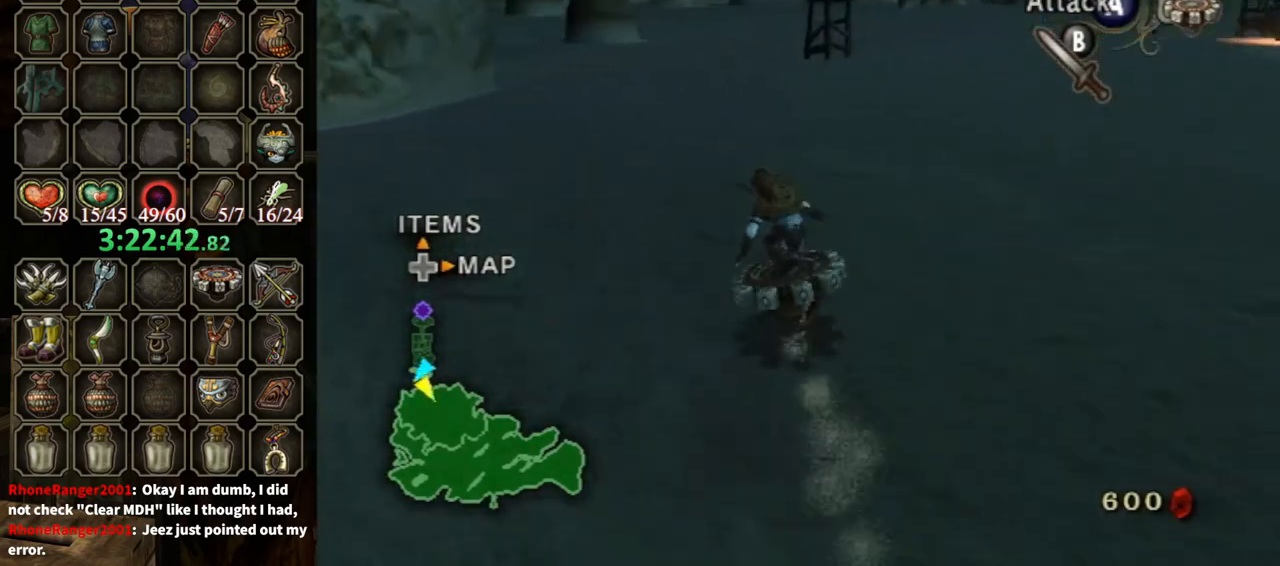
{"buttons": ["R1"], "left_stick": "right", "right_stick": "center", "events": [[67, "left_stick", "center"], [467, "left_stick", "right"]]}
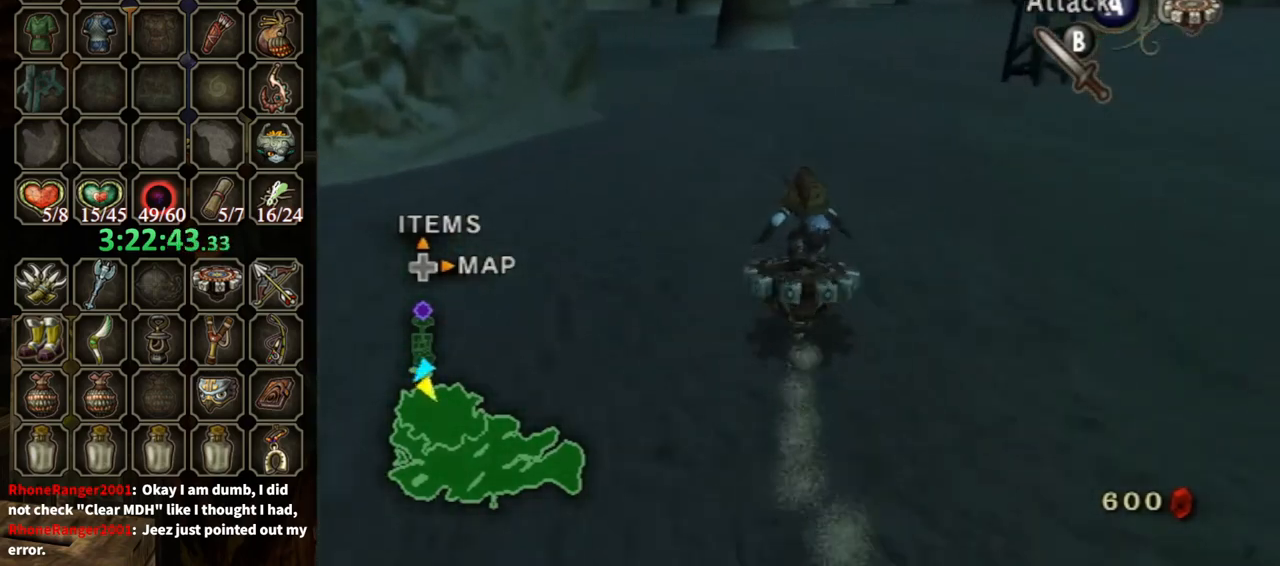
{"buttons": ["R1"], "left_stick": "center", "right_stick": "center", "events": [[133, "left_stick", "center"]]}
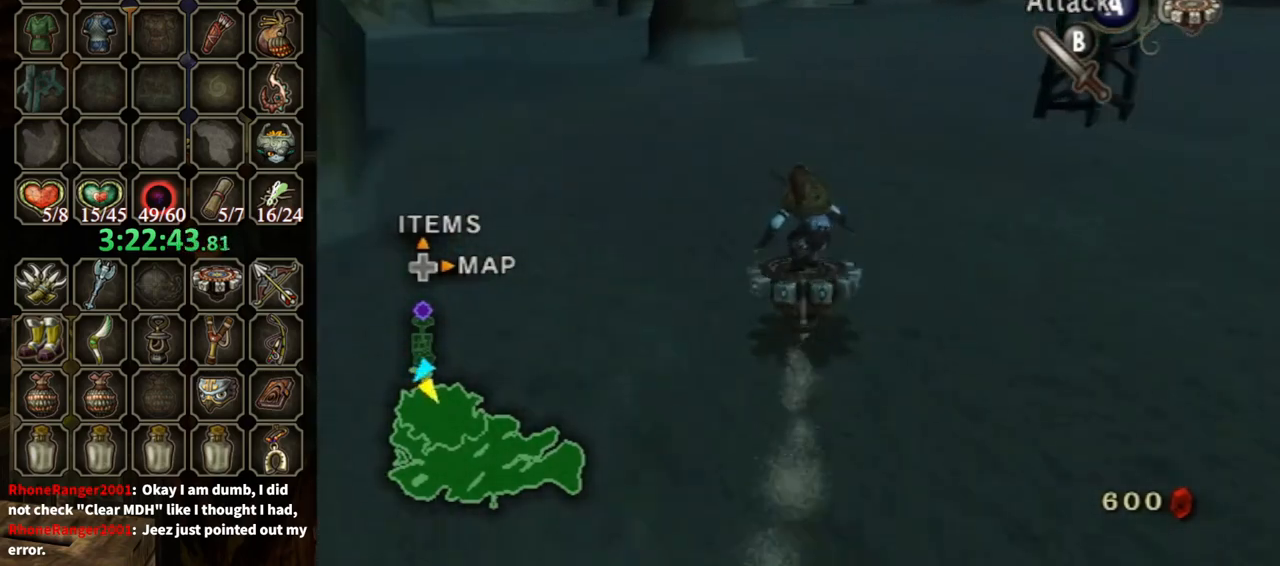
{"buttons": ["R1"], "left_stick": "center", "right_stick": "center", "events": [[233, "left_stick", "left"], [333, "left_stick", "center"]]}
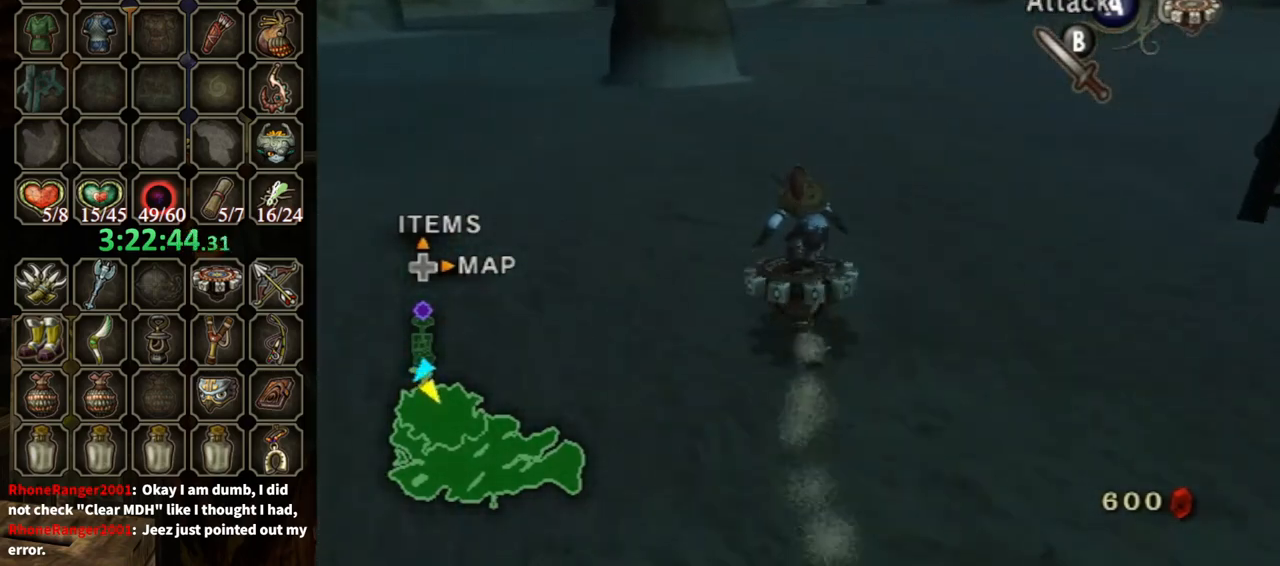
{"buttons": ["R1"], "left_stick": "center", "right_stick": "center", "events": []}
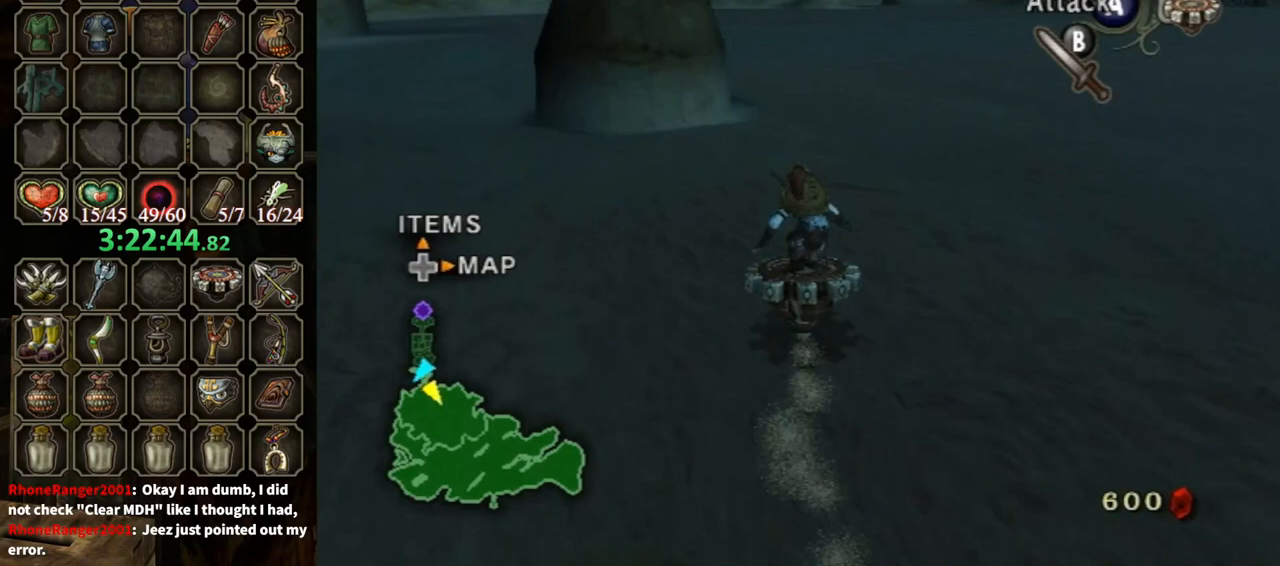
{"buttons": ["R1"], "left_stick": "center", "right_stick": "center", "events": []}
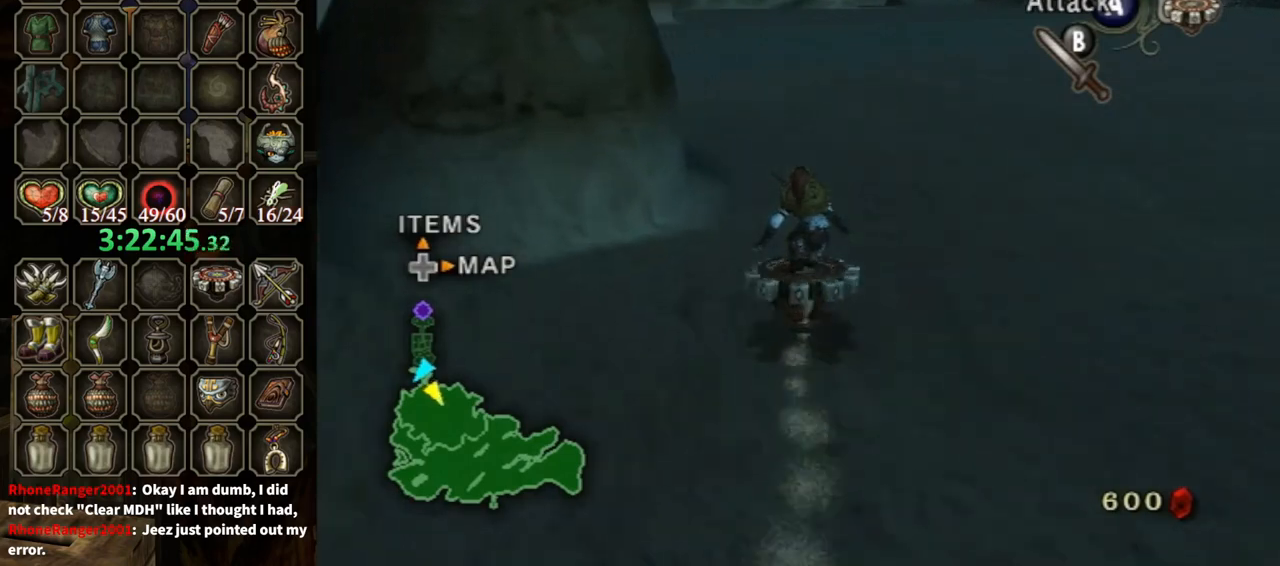
{"buttons": ["R1"], "left_stick": "center", "right_stick": "center", "events": [[67, "left_stick", "left"], [167, "left_stick", "center"]]}
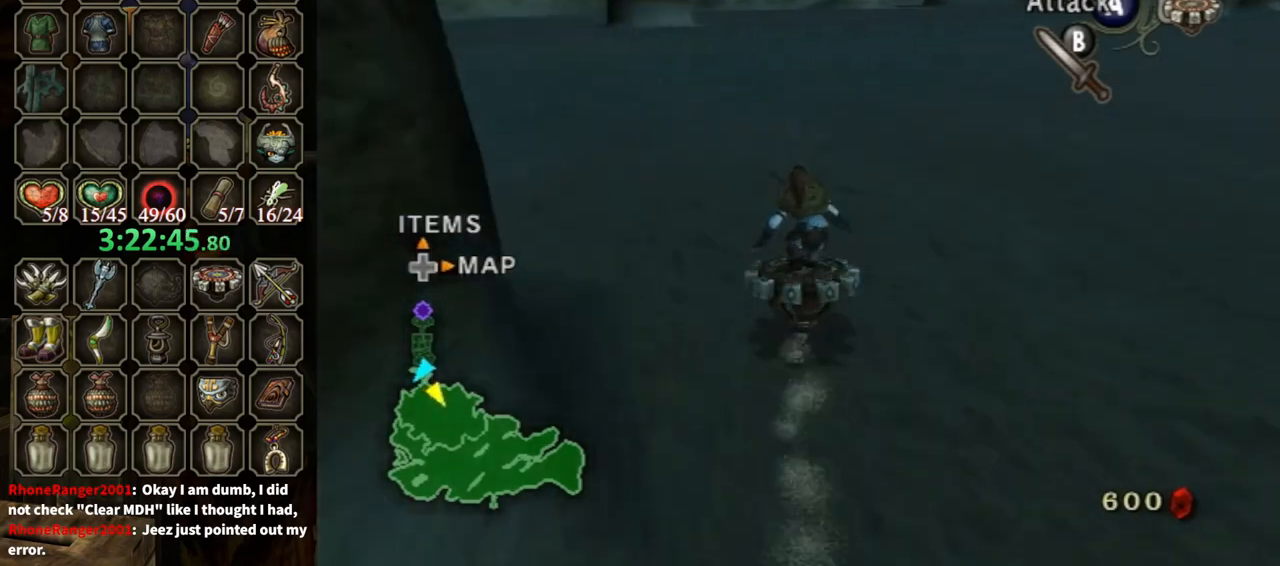
{"buttons": ["R1"], "left_stick": "center", "right_stick": "center", "events": []}
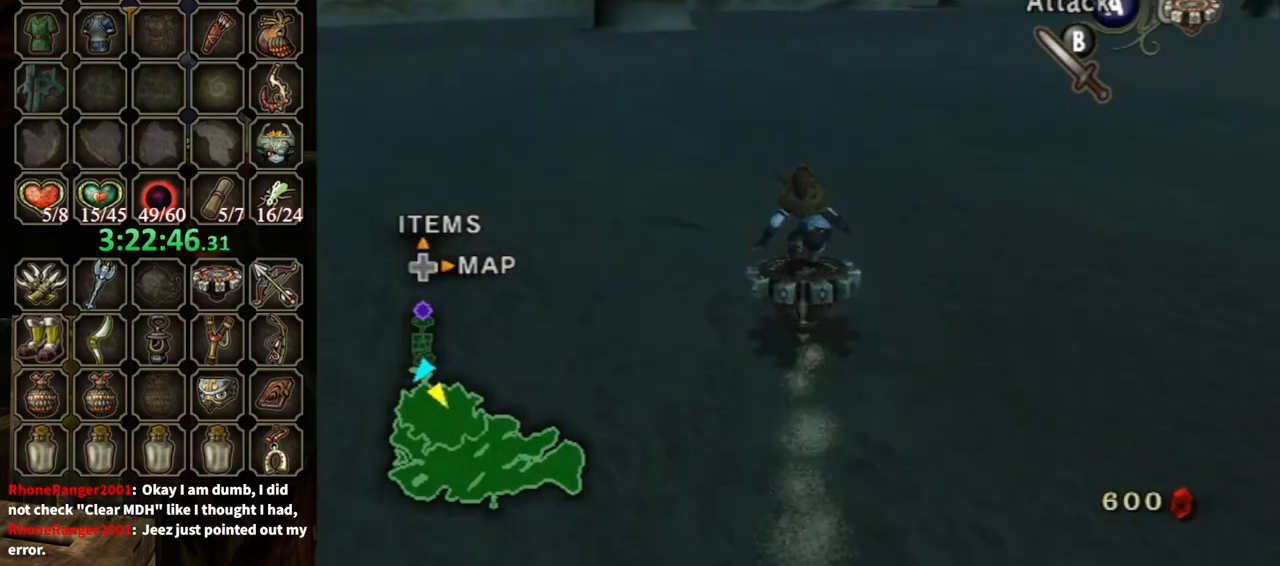
{"buttons": ["R1"], "left_stick": "center", "right_stick": "center", "events": []}
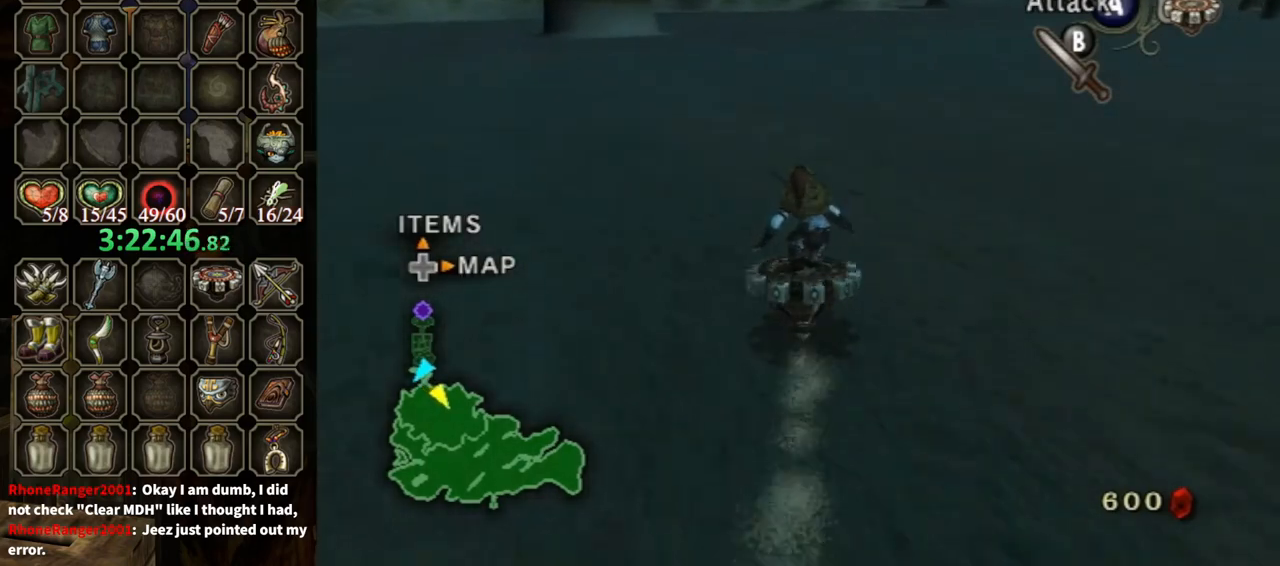
{"buttons": ["R1"], "left_stick": "center", "right_stick": "center", "events": []}
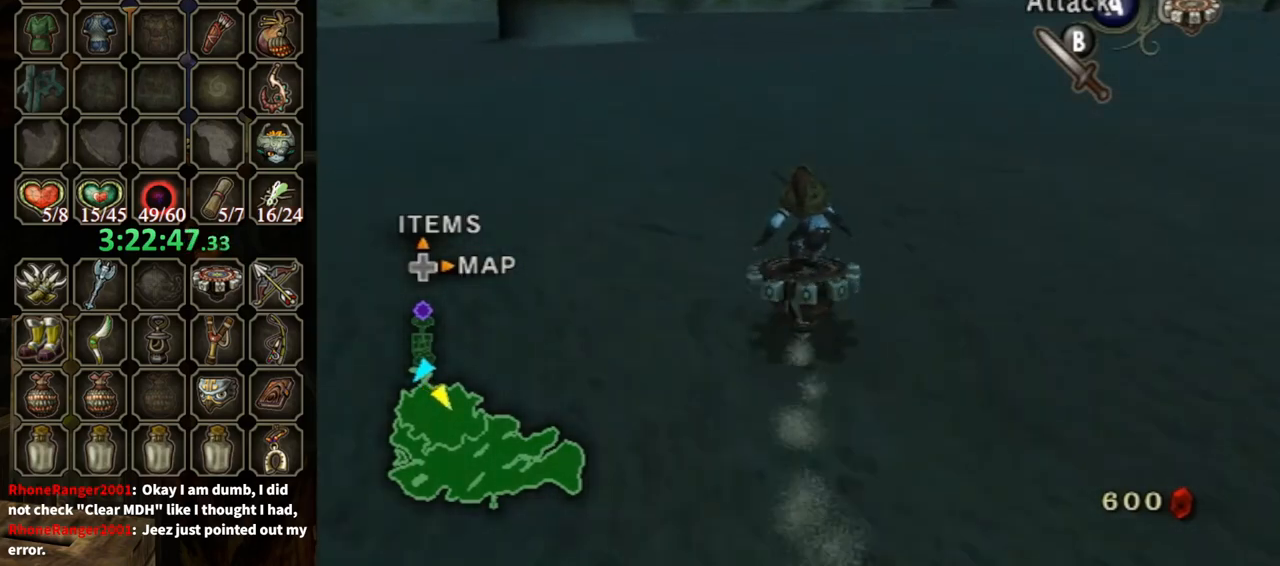
{"buttons": ["R1"], "left_stick": "center", "right_stick": "center", "events": []}
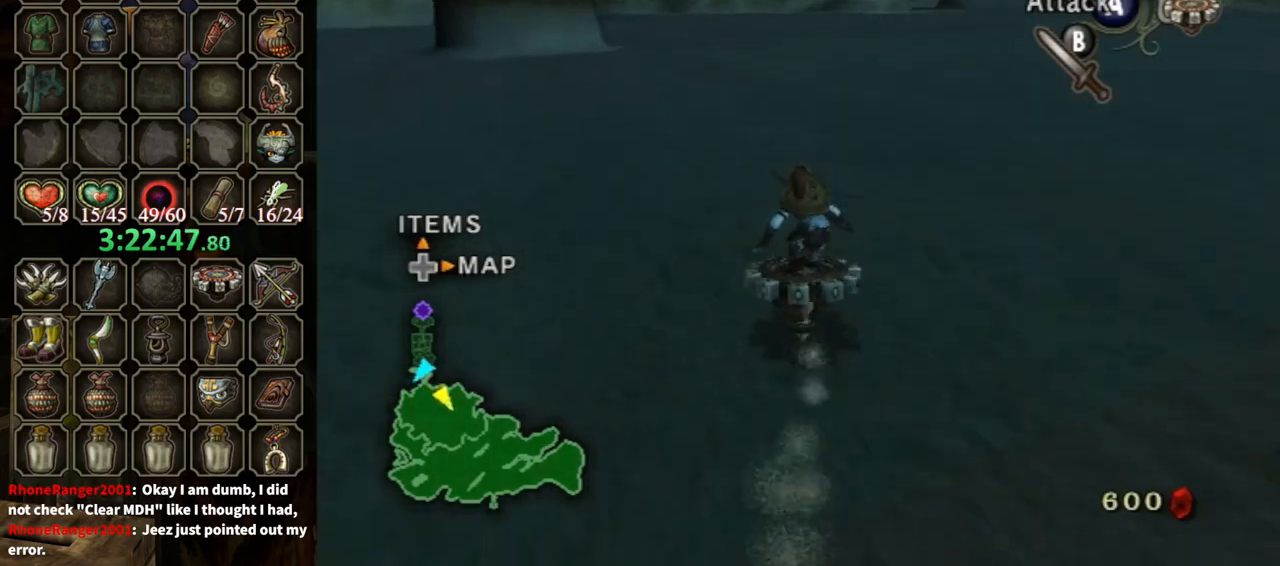
{"buttons": ["R1"], "left_stick": "center", "right_stick": "center", "events": []}
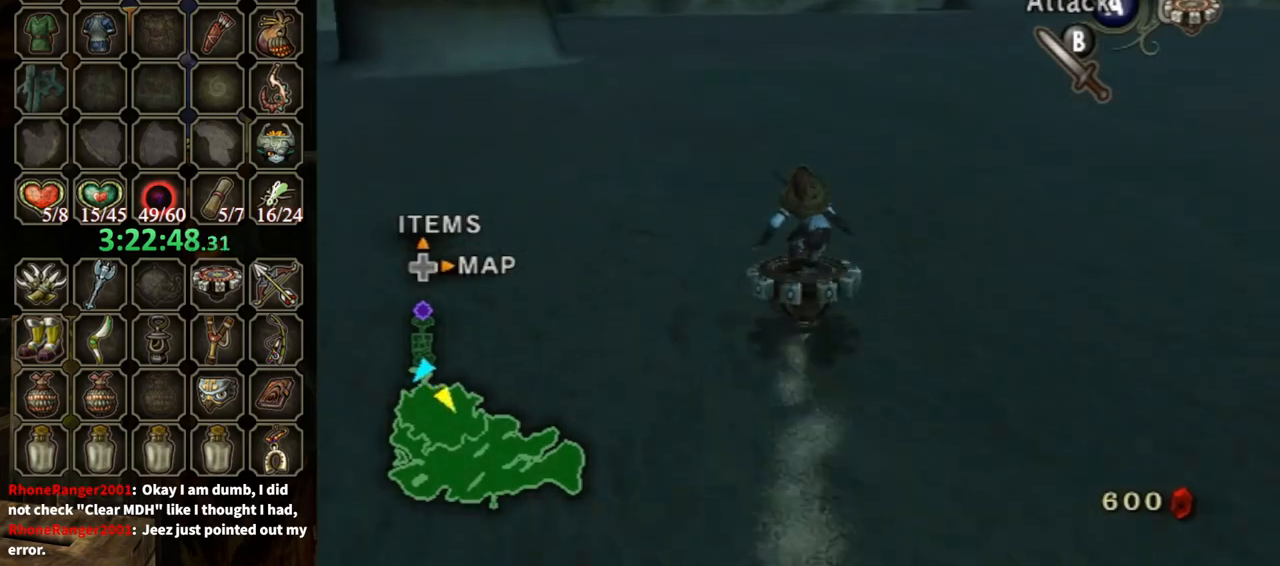
{"buttons": ["R1"], "left_stick": "center", "right_stick": "center", "events": []}
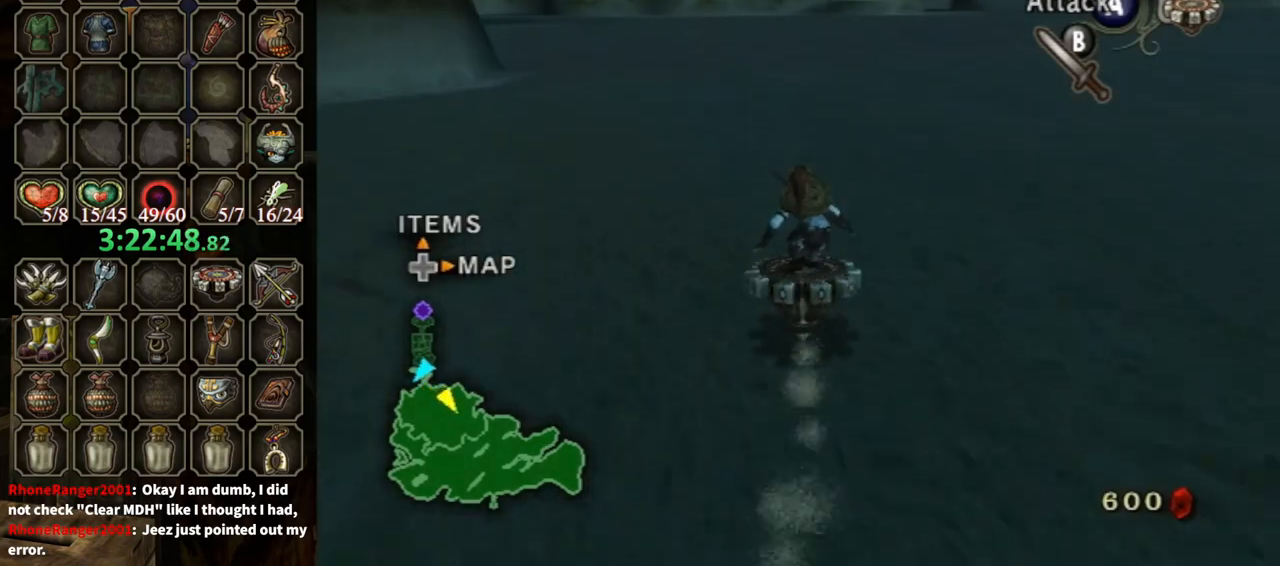
{"buttons": ["R1"], "left_stick": "center", "right_stick": "center", "events": []}
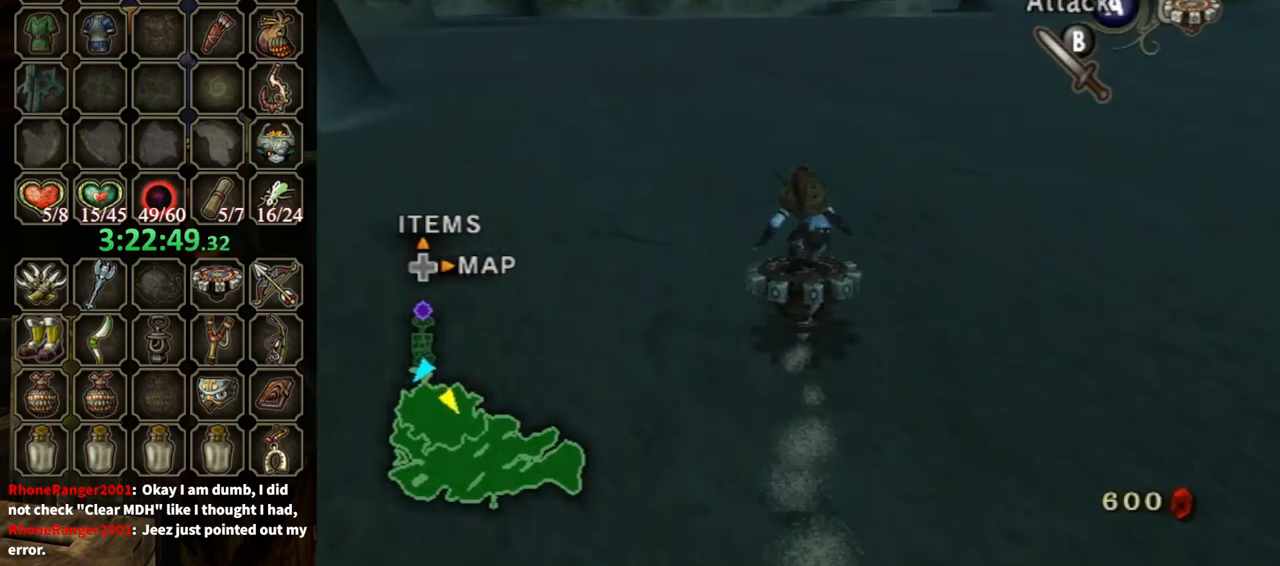
{"buttons": ["R1"], "left_stick": "center", "right_stick": "center", "events": []}
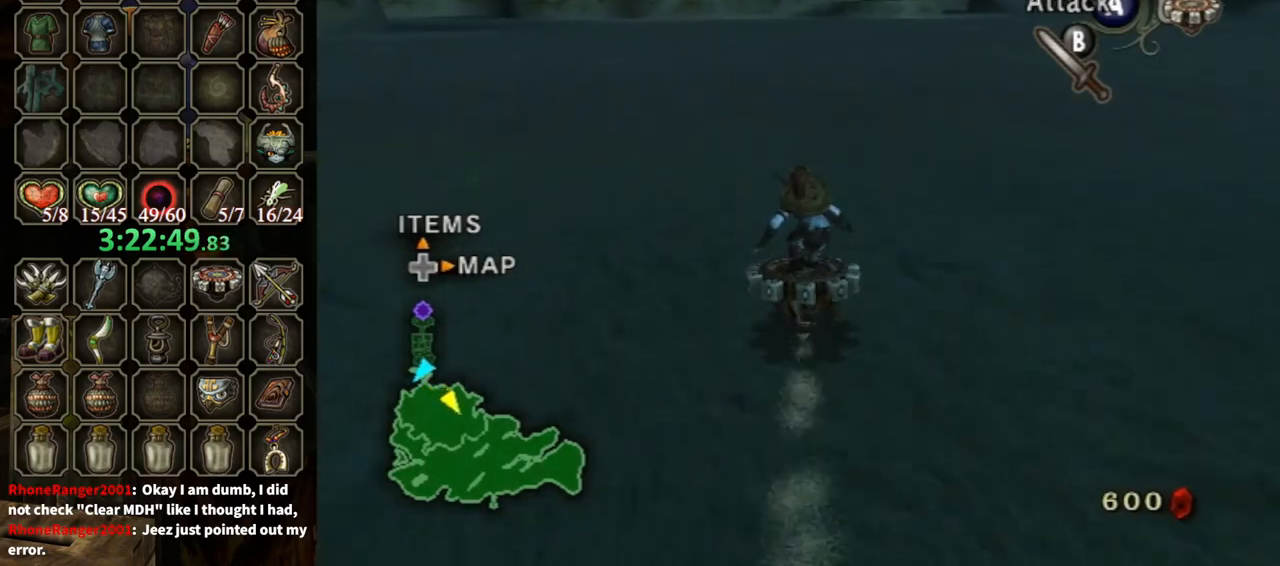
{"buttons": ["R1"], "left_stick": "center", "right_stick": "center", "events": []}
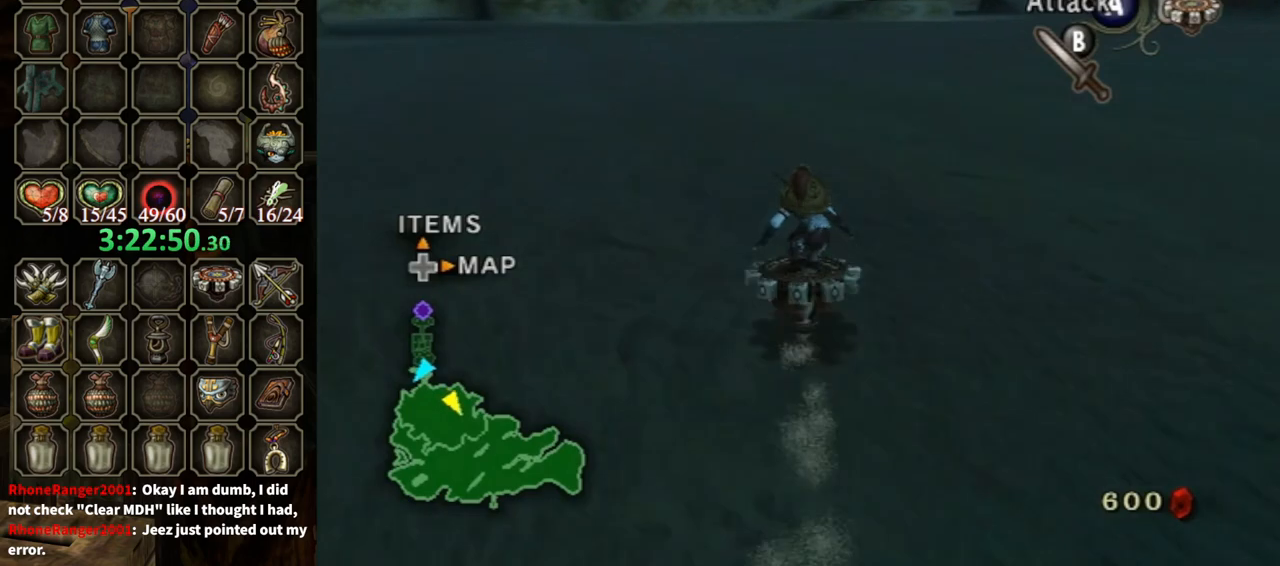
{"buttons": ["R1"], "left_stick": "center", "right_stick": "center", "events": []}
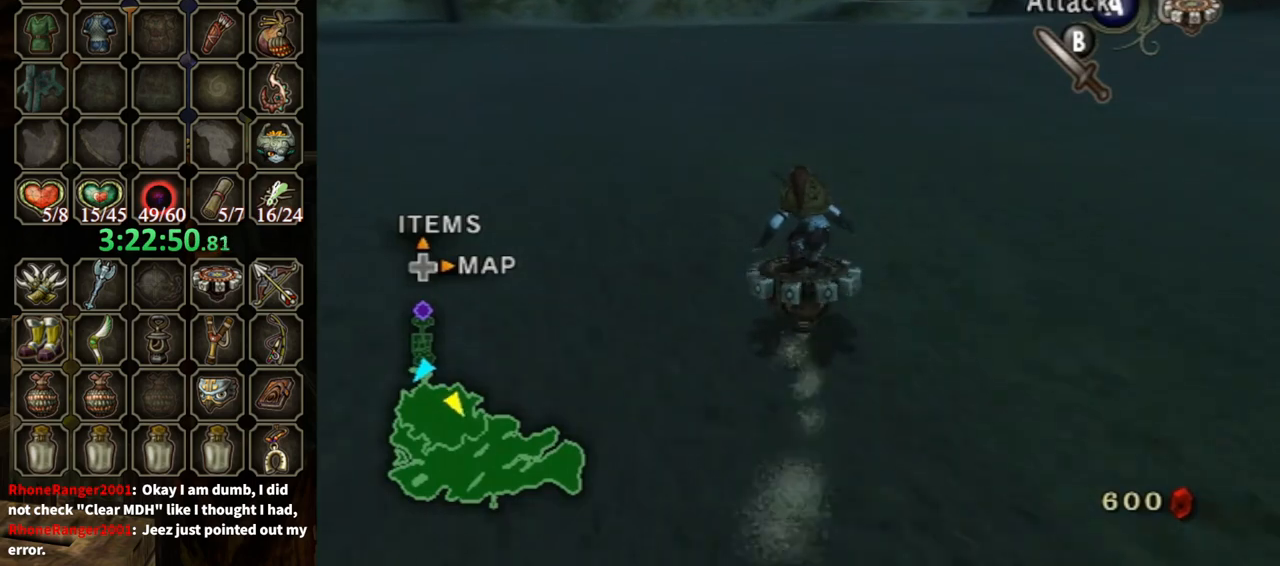
{"buttons": ["R1"], "left_stick": "center", "right_stick": "center", "events": []}
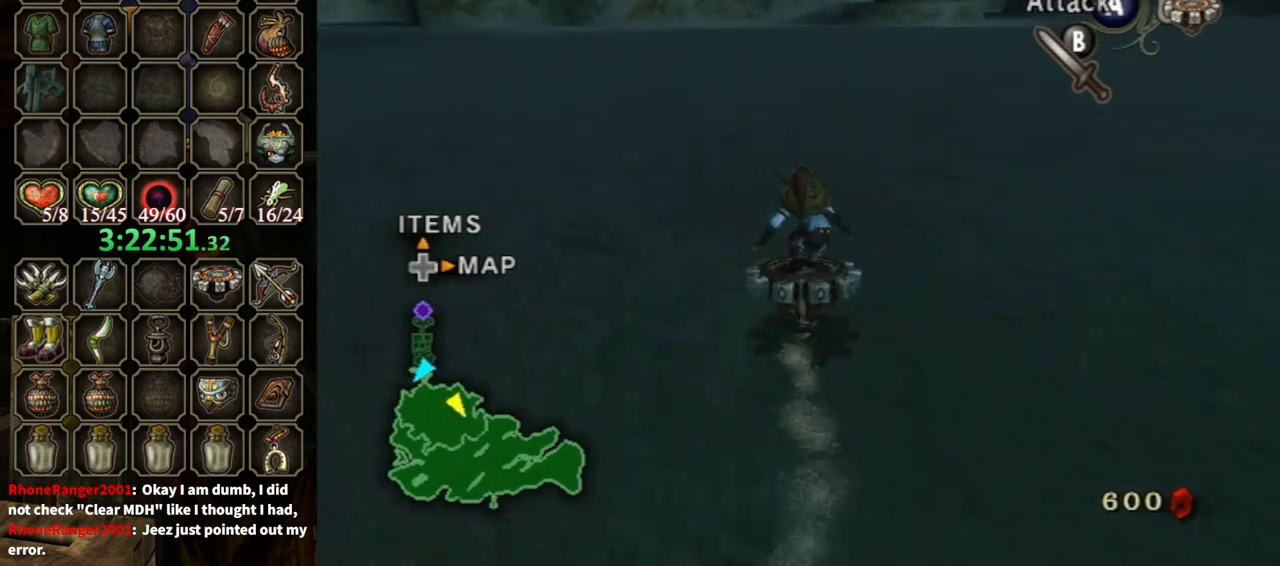
{"buttons": ["R1"], "left_stick": "center", "right_stick": "center", "events": []}
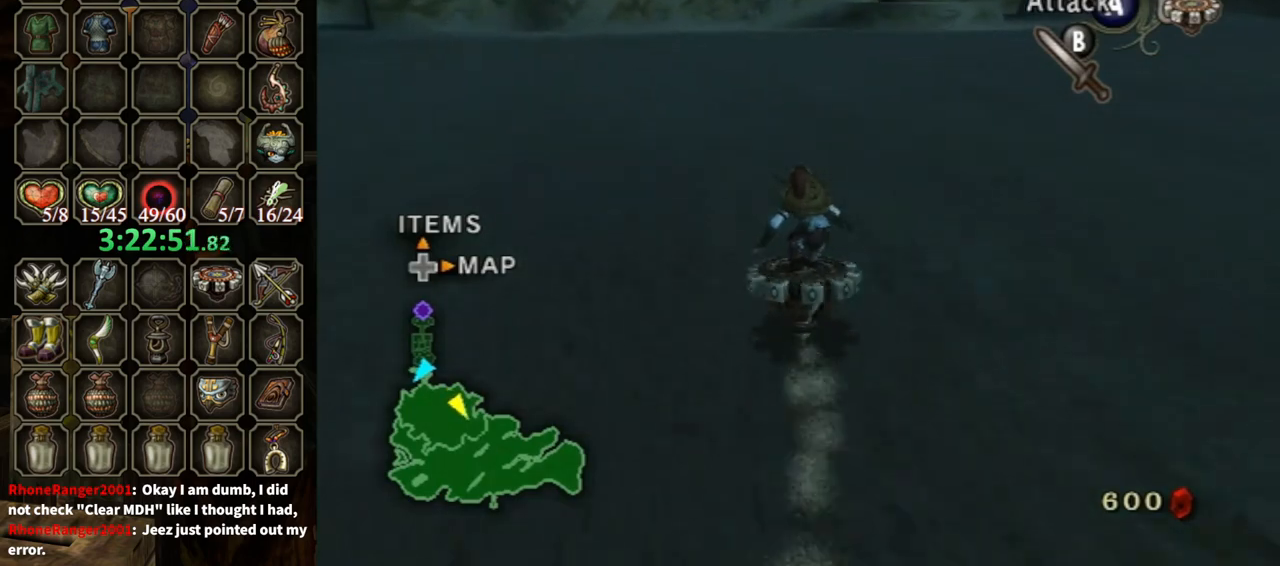
{"buttons": ["R1"], "left_stick": "center", "right_stick": "center", "events": []}
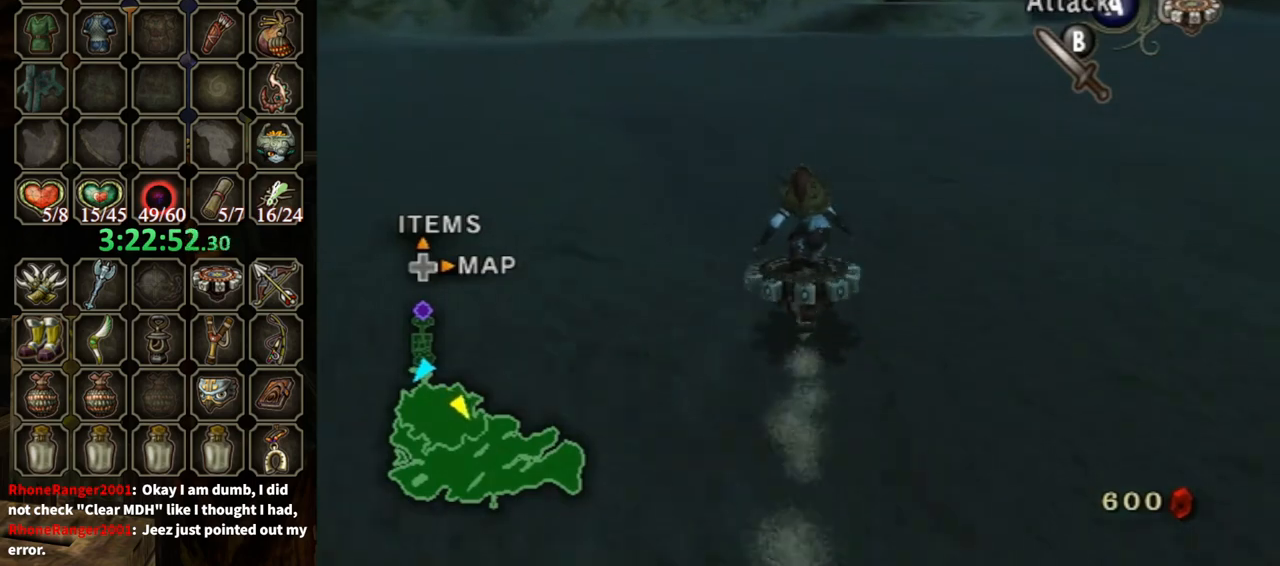
{"buttons": ["R1"], "left_stick": "center", "right_stick": "center", "events": []}
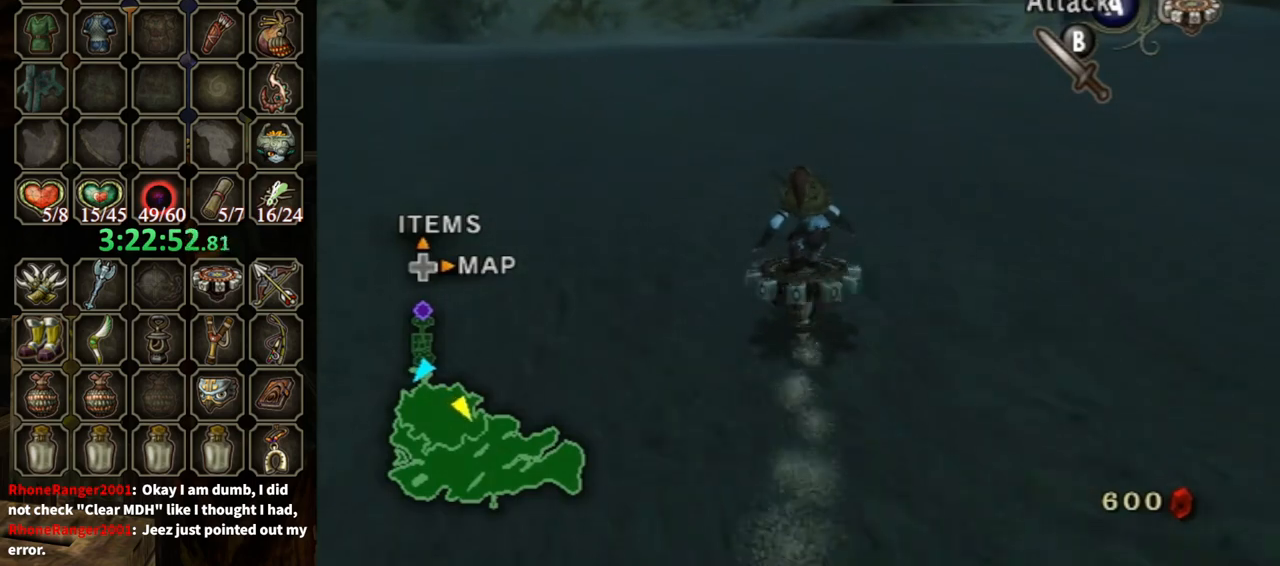
{"buttons": ["Y", "R1"], "left_stick": "center", "right_stick": "center", "events": [[100, "DPAD_UP", "down"], [167, "DPAD_UP", "up"], [333, "Y", "down"], [367, "Y", "up"], [467, "Y", "down"]]}